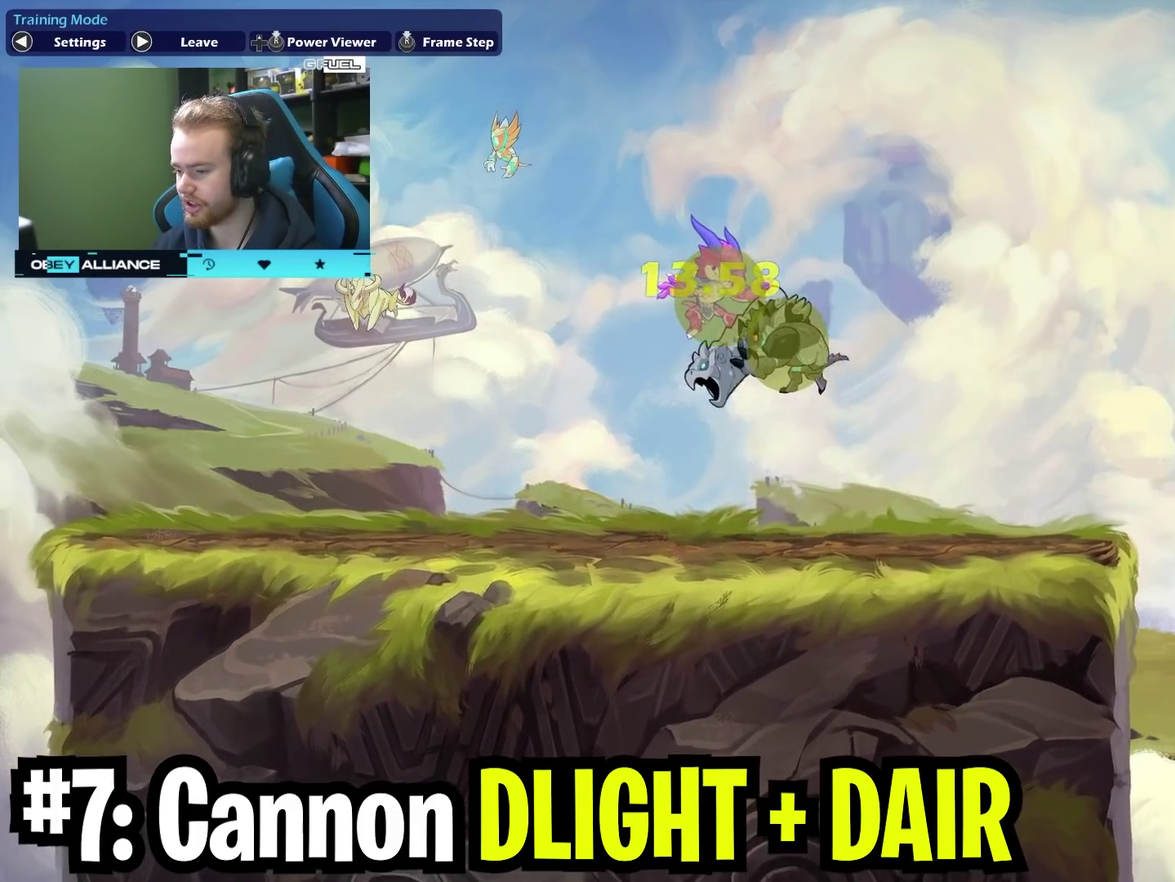
Gameplay with a controller (Xbox layout); each line is a JSON object with the inputs held at the frame after it (dt_ms = milliseconds from this image to that frame). "events" lists button and stick changes between this image and that frame as [ms after this image, input, new state], when the widget could be followed in between. Not read: L1 R1.
{"dt_ms": 400, "buttons": [], "left_stick": "down-right", "right_stick": "center", "events": [[400, "left_stick", "down-right"]]}
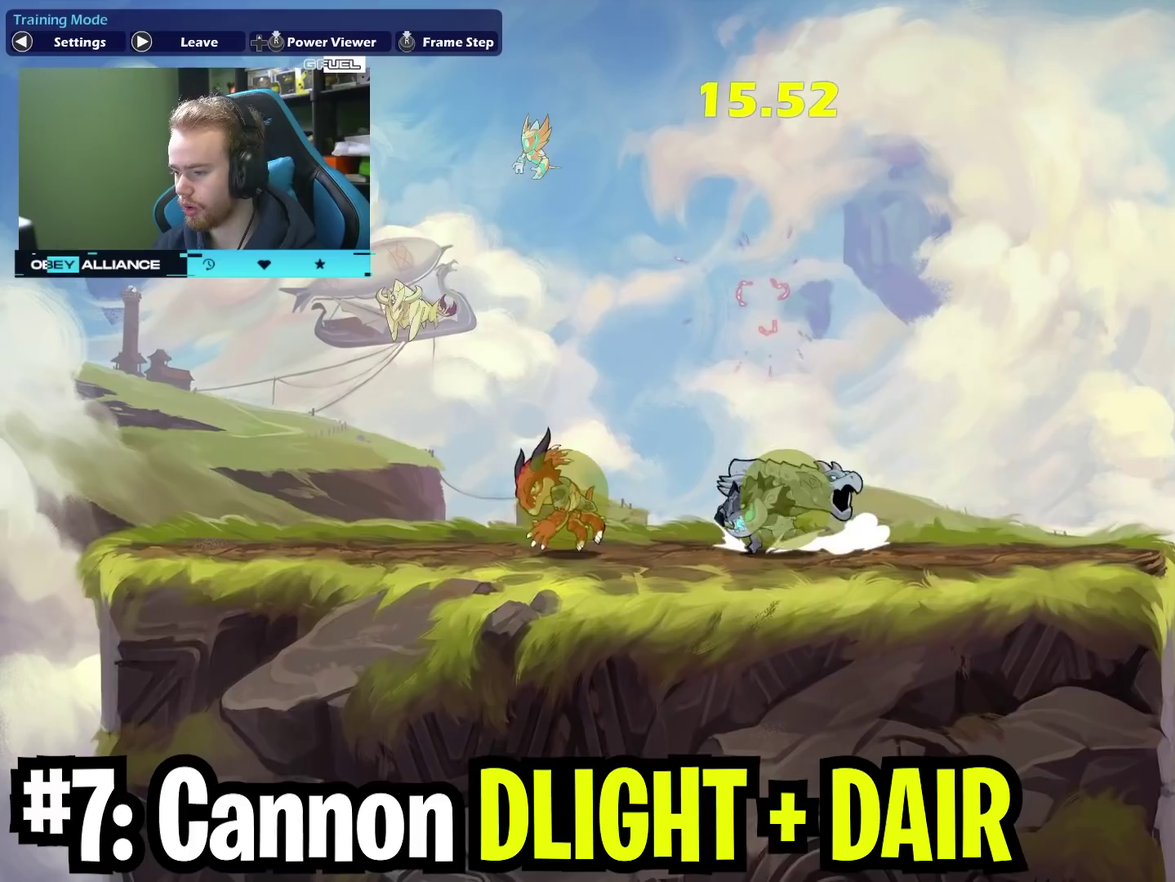
{"dt_ms": 600, "buttons": [], "left_stick": "left", "right_stick": "center", "events": [[83, "left_stick", "right"], [500, "left_stick", "left"]]}
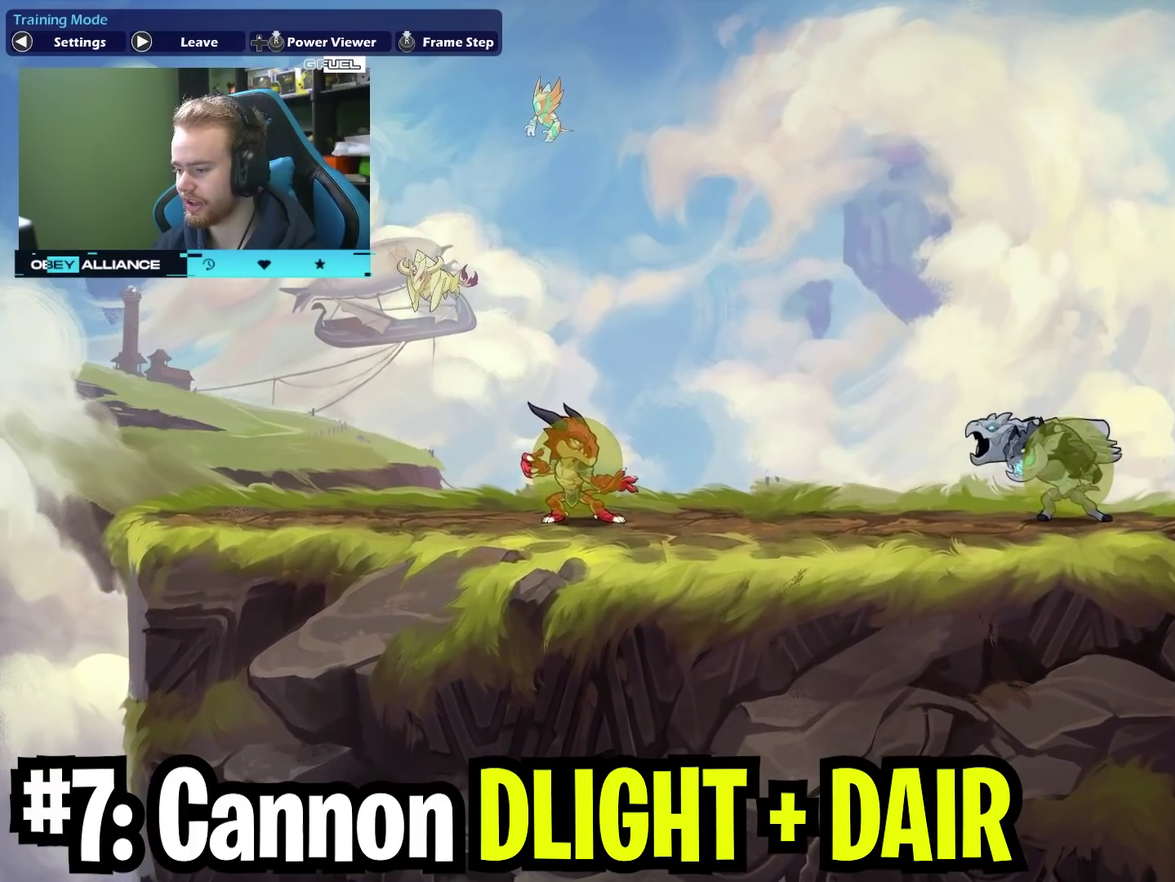
{"dt_ms": 400, "buttons": [], "left_stick": "down", "right_stick": "center", "events": [[50, "left_stick", "center"], [250, "left_stick", "down"]]}
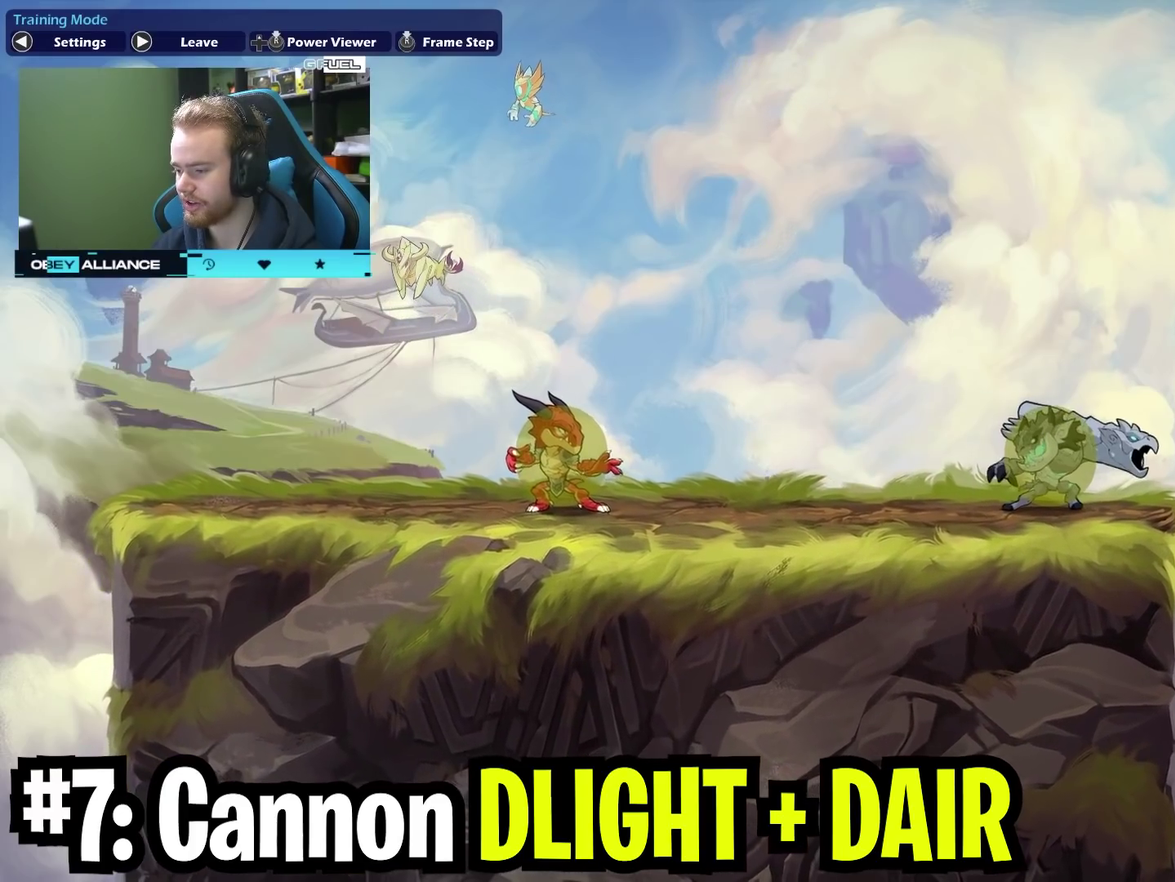
{"dt_ms": 500, "buttons": [], "left_stick": "down", "right_stick": "center", "events": [[350, "X", "down"], [500, "X", "up"]]}
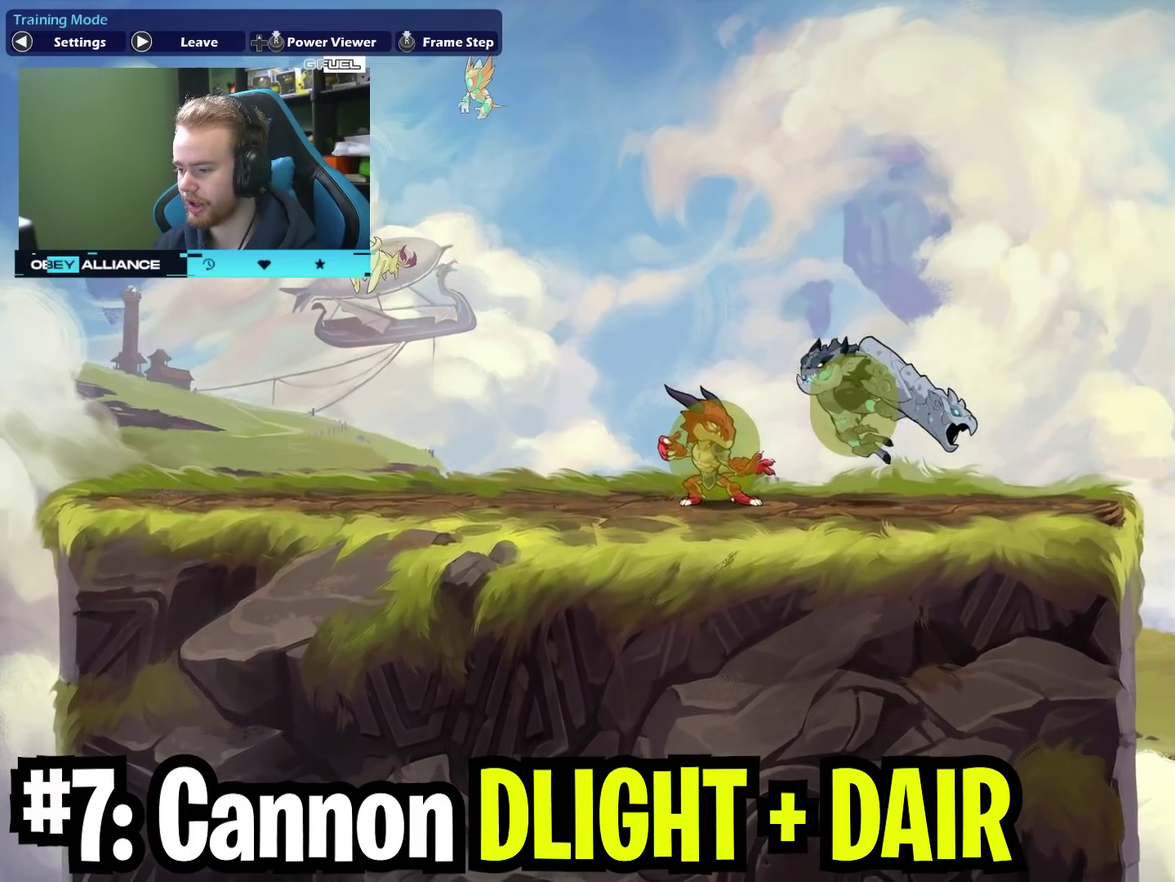
{"dt_ms": 500, "buttons": [], "left_stick": "down", "right_stick": "center", "events": [[283, "A", "down"], [300, "X", "down"], [400, "A", "up"], [483, "X", "up"]]}
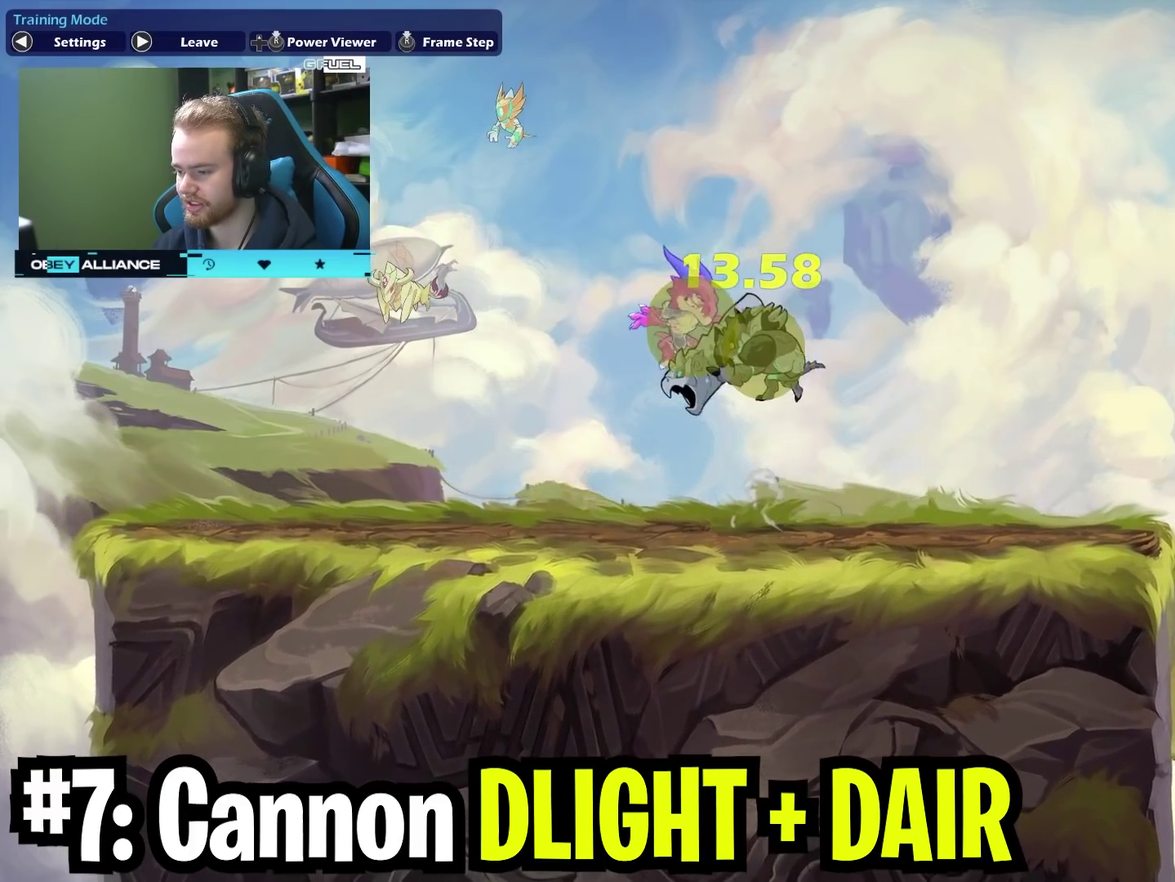
{"dt_ms": 500, "buttons": [], "left_stick": "up-right", "right_stick": "center", "events": [[317, "left_stick", "right"], [417, "left_stick", "up-right"]]}
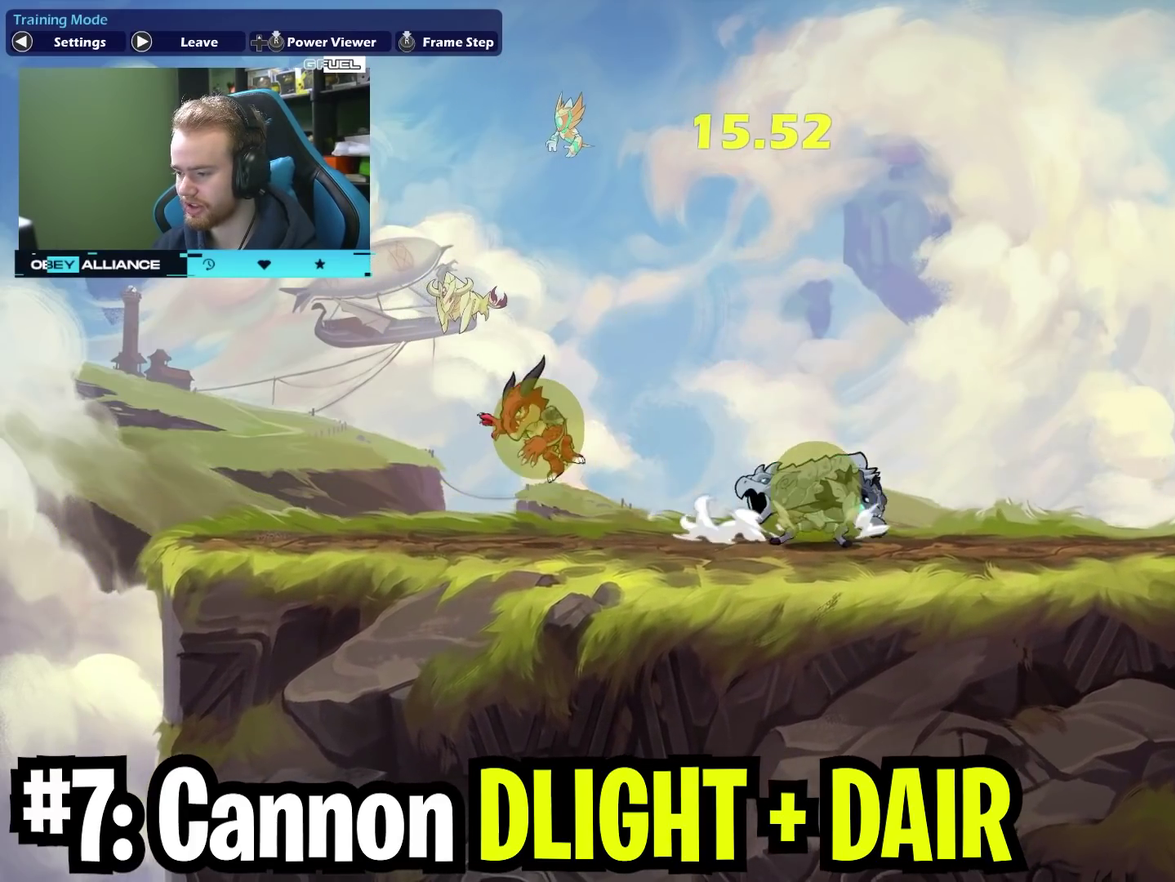
{"dt_ms": 700, "buttons": [], "left_stick": "down", "right_stick": "center", "events": [[417, "left_stick", "up-left"], [483, "left_stick", "left"], [600, "left_stick", "center"], [650, "left_stick", "down"]]}
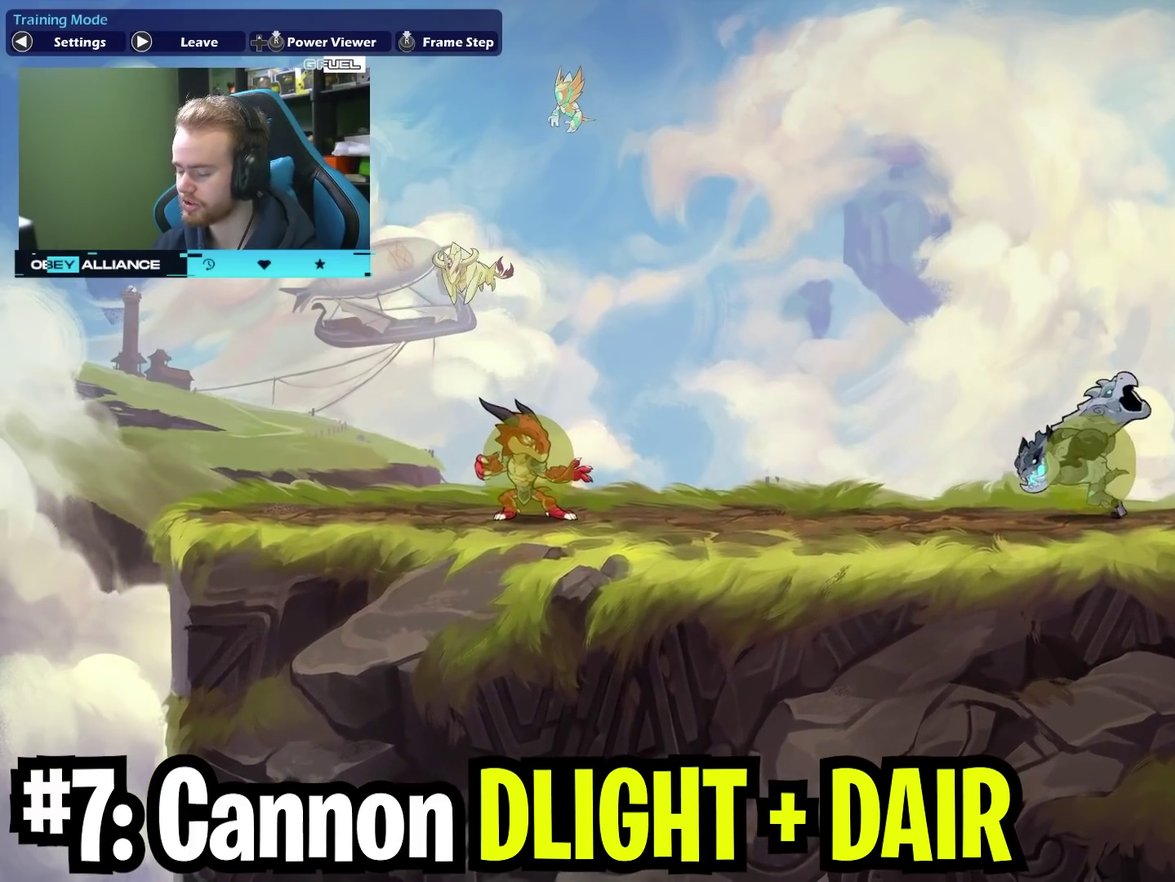
{"dt_ms": 300, "buttons": [], "left_stick": "down", "right_stick": "center", "events": []}
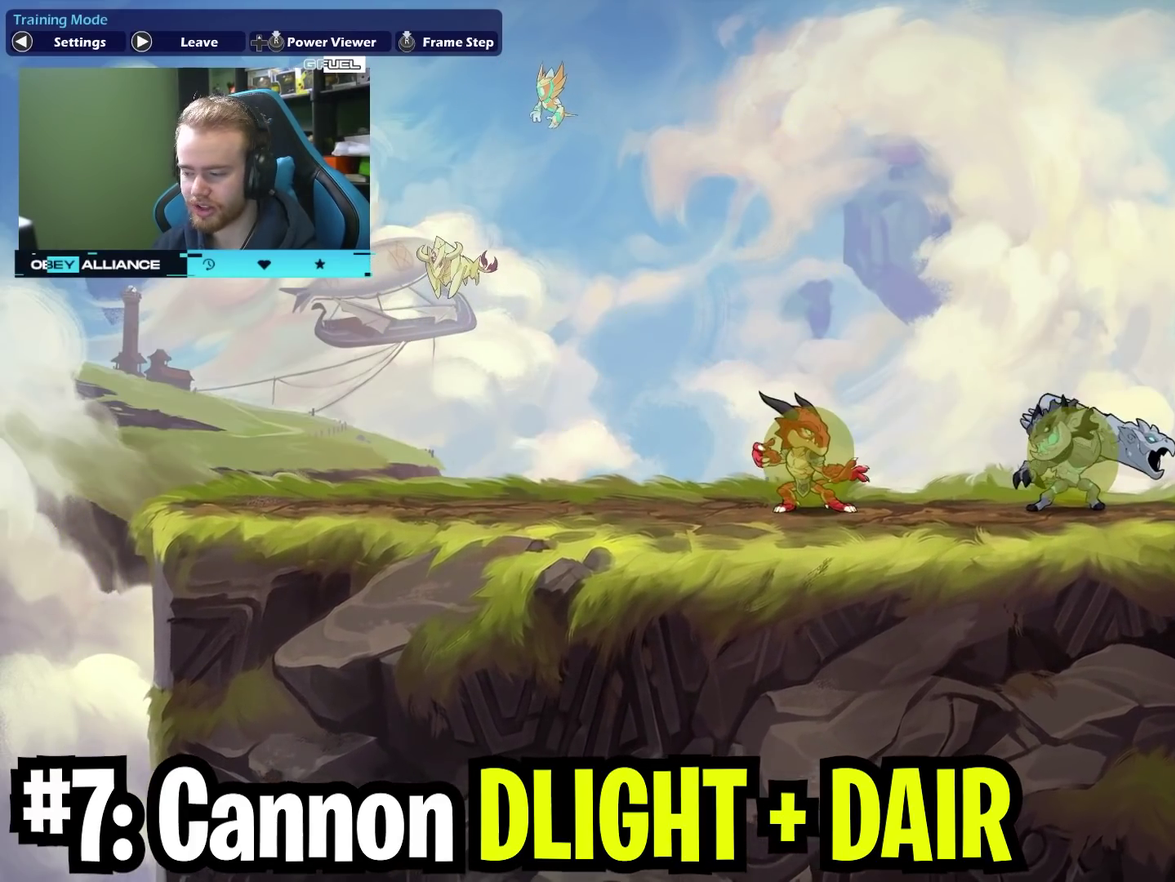
{"dt_ms": 400, "buttons": [], "left_stick": "down", "right_stick": "center", "events": [[167, "X", "down"], [350, "X", "up"]]}
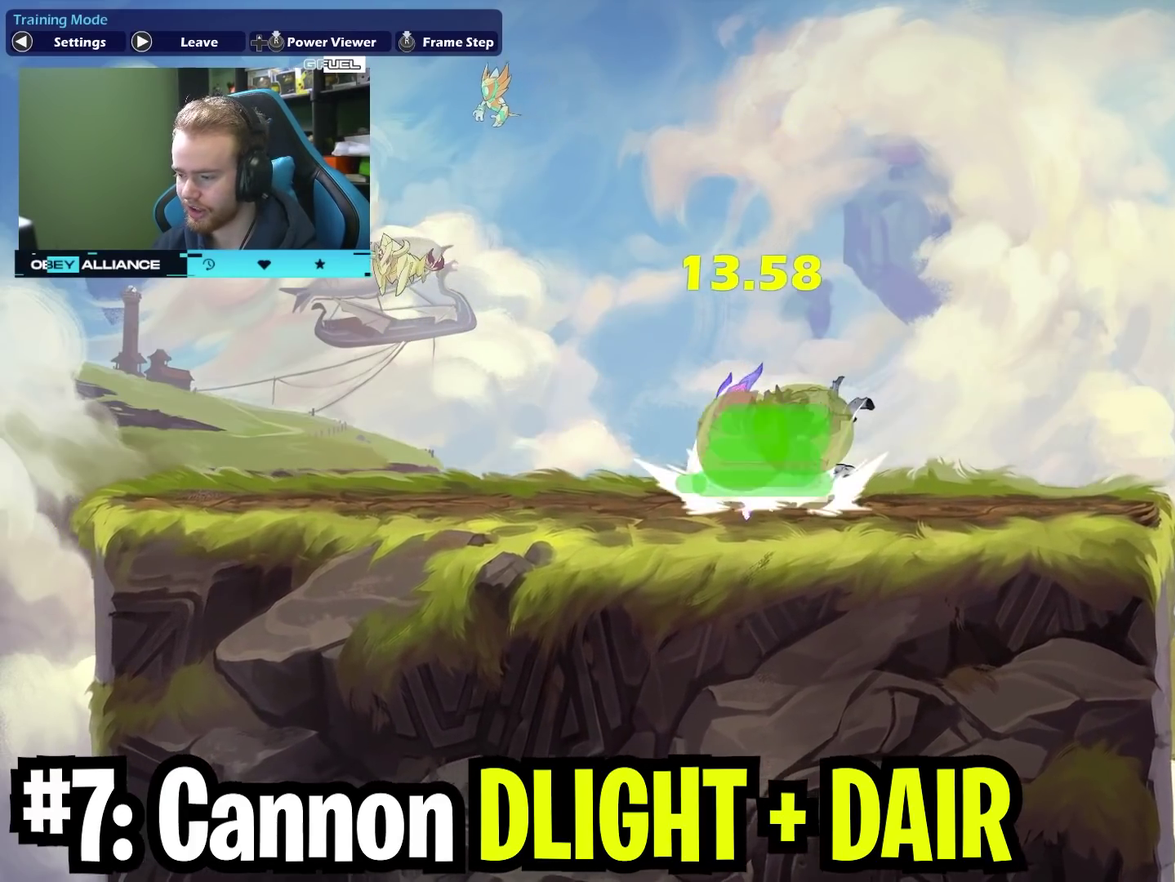
{"dt_ms": 800, "buttons": [], "left_stick": "up-right", "right_stick": "center", "events": [[233, "A", "down"], [233, "X", "down"], [367, "A", "up"], [400, "X", "up"], [667, "left_stick", "center"], [767, "left_stick", "up-right"]]}
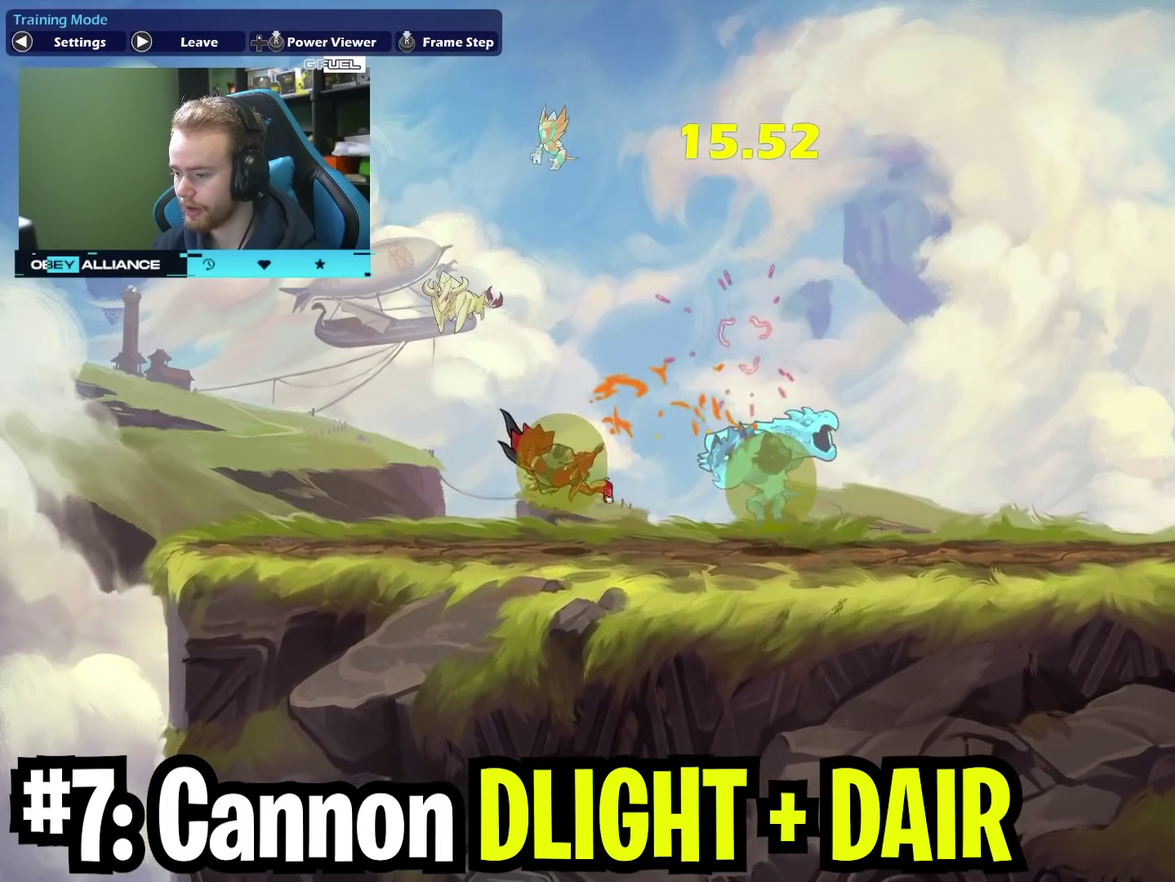
{"dt_ms": 300, "buttons": [], "left_stick": "up-right", "right_stick": "center", "events": []}
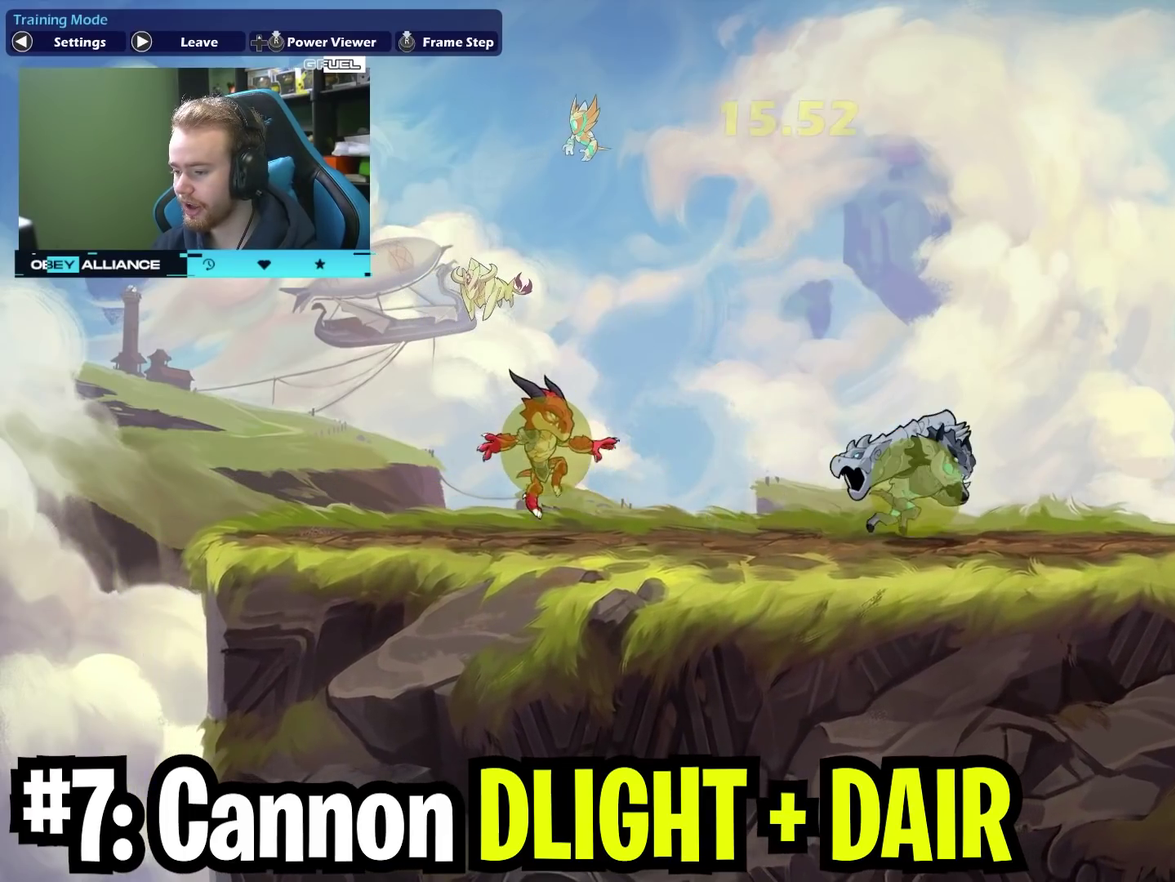
{"dt_ms": 400, "buttons": [], "left_stick": "left", "right_stick": "center", "events": [[183, "left_stick", "center"], [233, "left_stick", "left"]]}
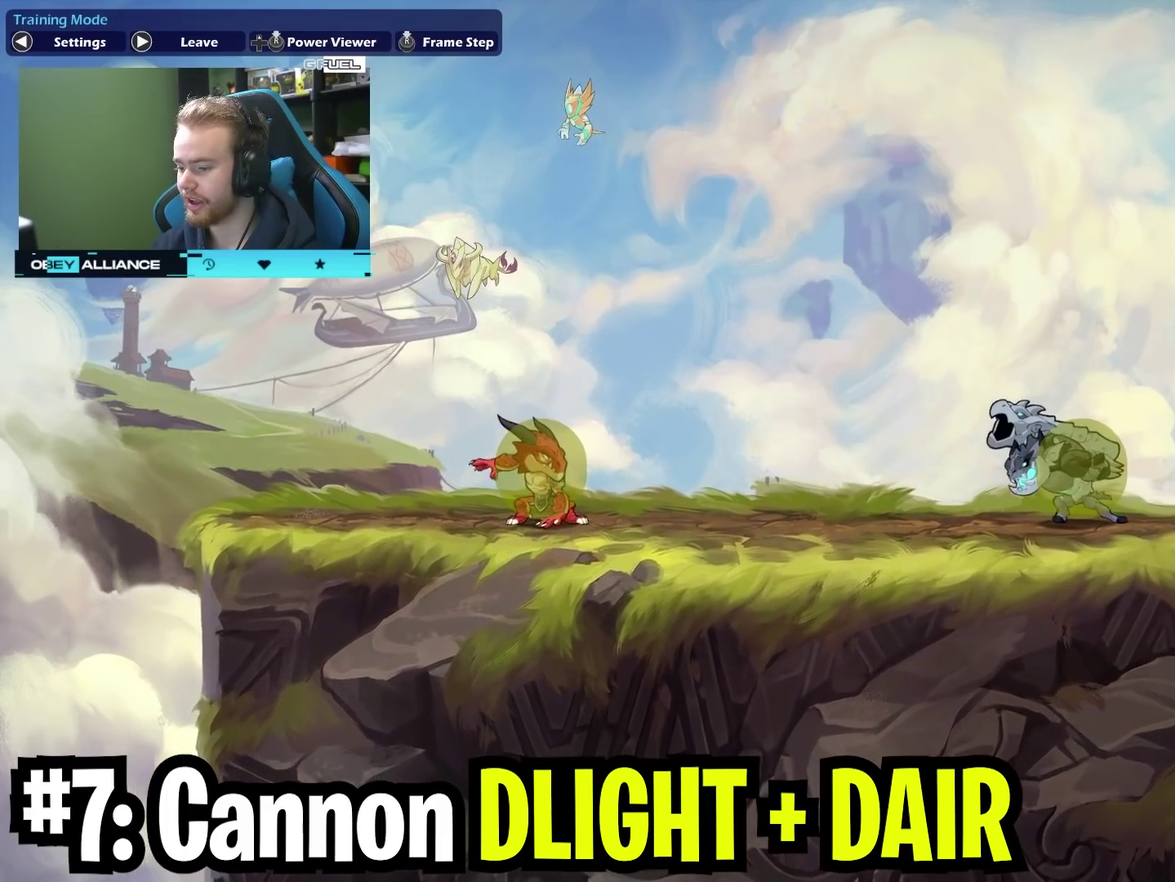
{"dt_ms": 700, "buttons": ["X"], "left_stick": "down-left", "right_stick": "center", "events": [[17, "left_stick", "center"], [250, "left_stick", "right"], [350, "left_stick", "up-right"], [550, "left_stick", "down-left"], [617, "X", "down"]]}
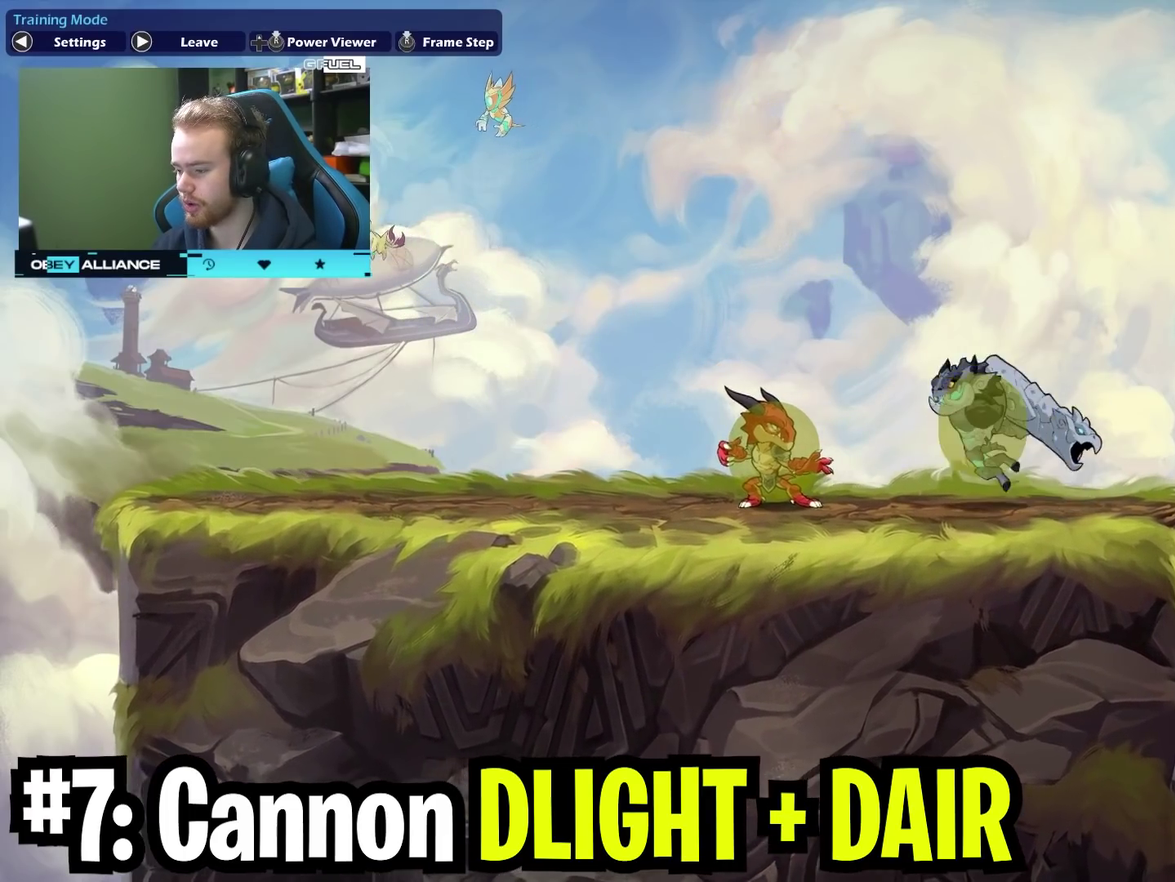
{"dt_ms": 400, "buttons": ["A", "X"], "left_stick": "down-left", "right_stick": "center", "events": [[100, "X", "up"], [367, "A", "down"], [383, "X", "down"]]}
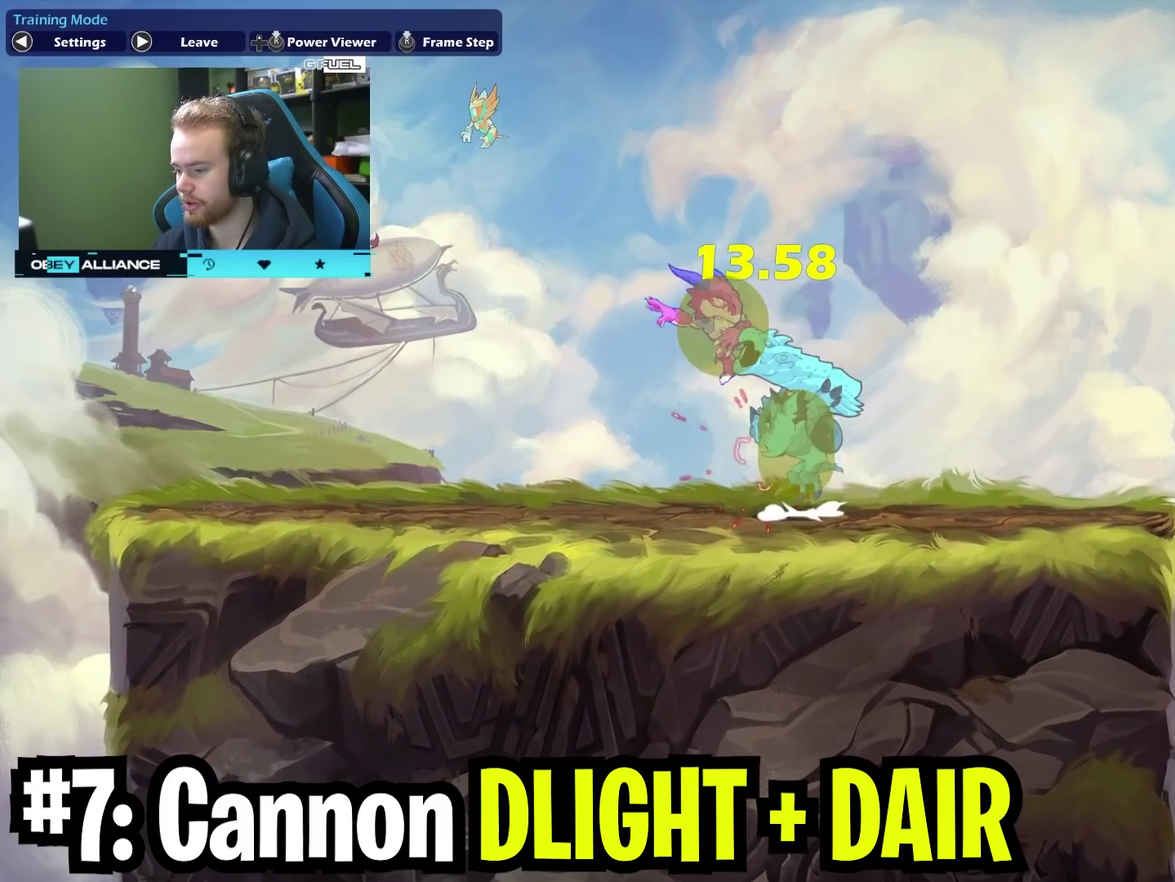
{"dt_ms": 500, "buttons": ["X"], "left_stick": "left", "right_stick": "center", "events": [[83, "A", "up"], [133, "X", "up"], [283, "left_stick", "left"], [483, "X", "down"]]}
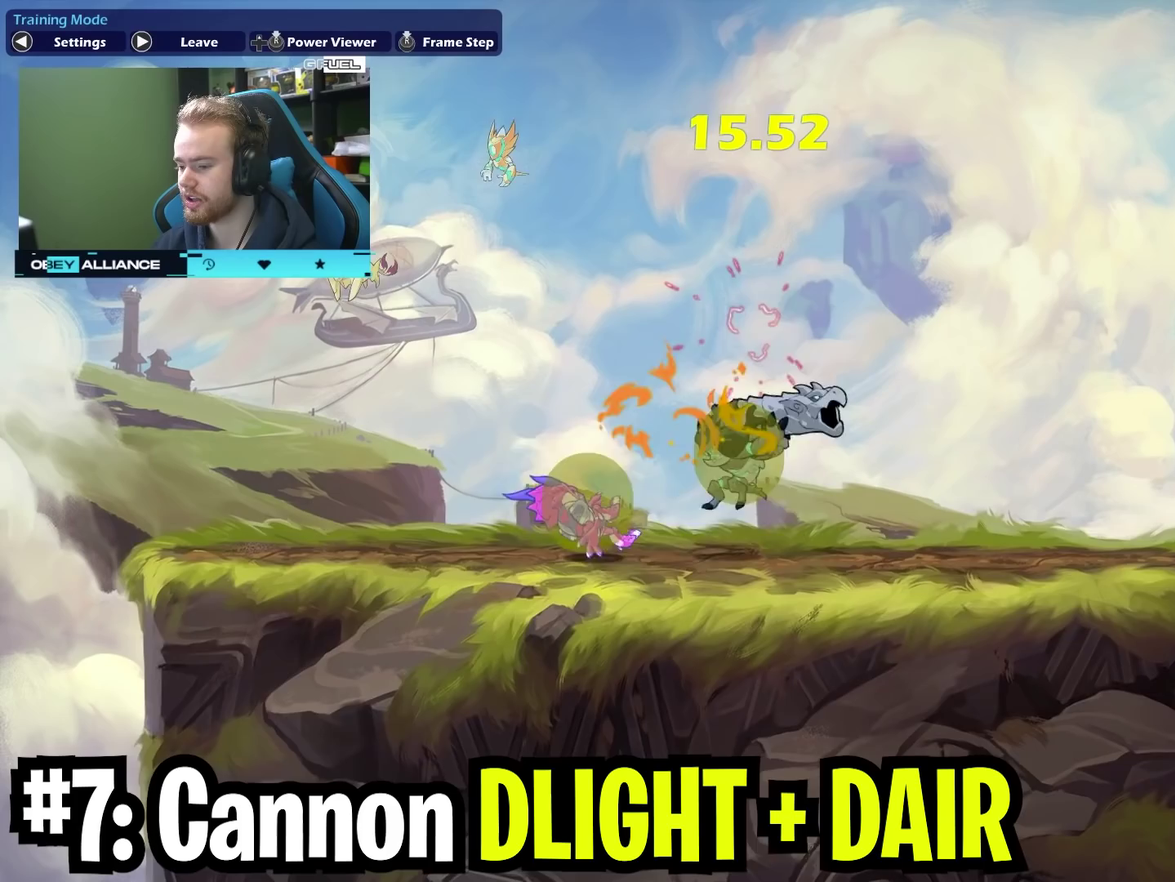
{"dt_ms": 700, "buttons": [], "left_stick": "right", "right_stick": "center", "events": [[167, "X", "up"], [450, "left_stick", "down-left"], [517, "A", "down"], [533, "X", "down"], [533, "left_stick", "down"], [633, "A", "up"], [667, "X", "up"], [700, "left_stick", "right"]]}
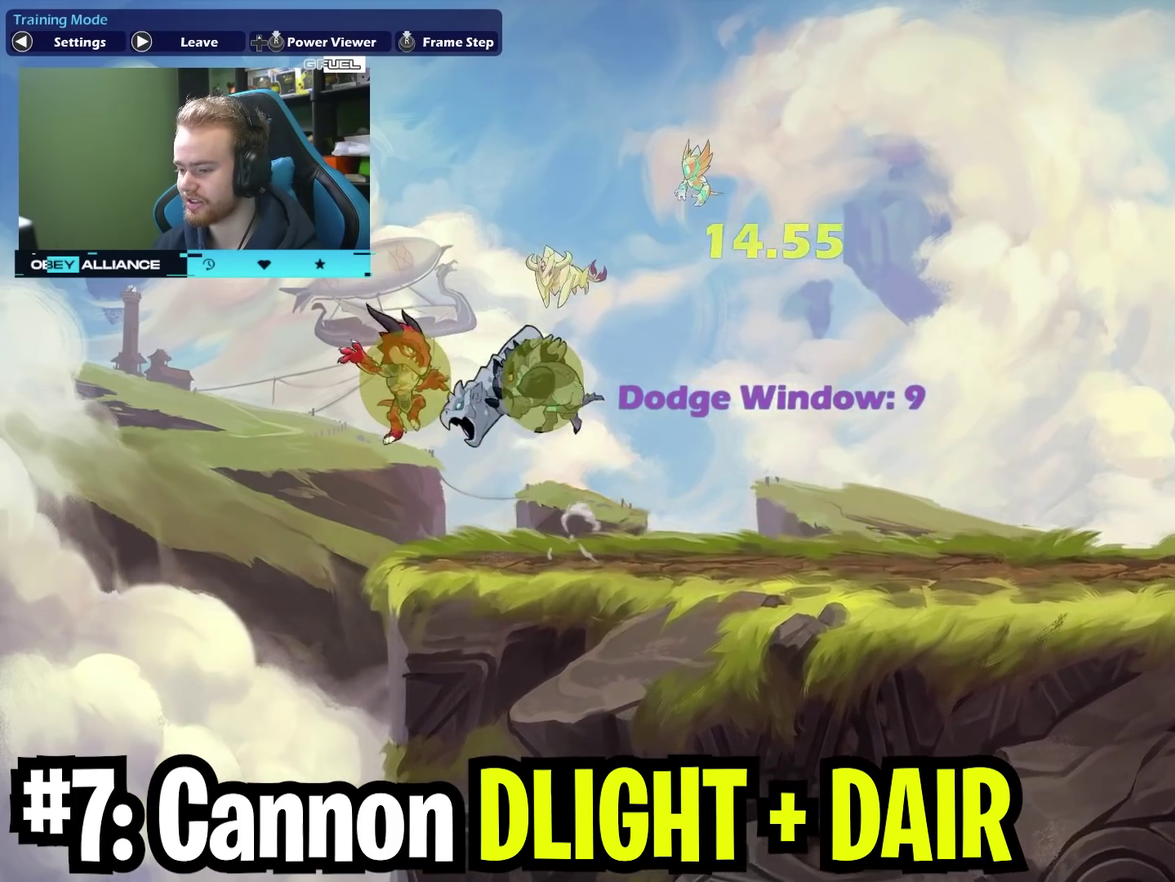
{"dt_ms": 300, "buttons": [], "left_stick": "up-right", "right_stick": "center", "events": [[50, "left_stick", "up-right"]]}
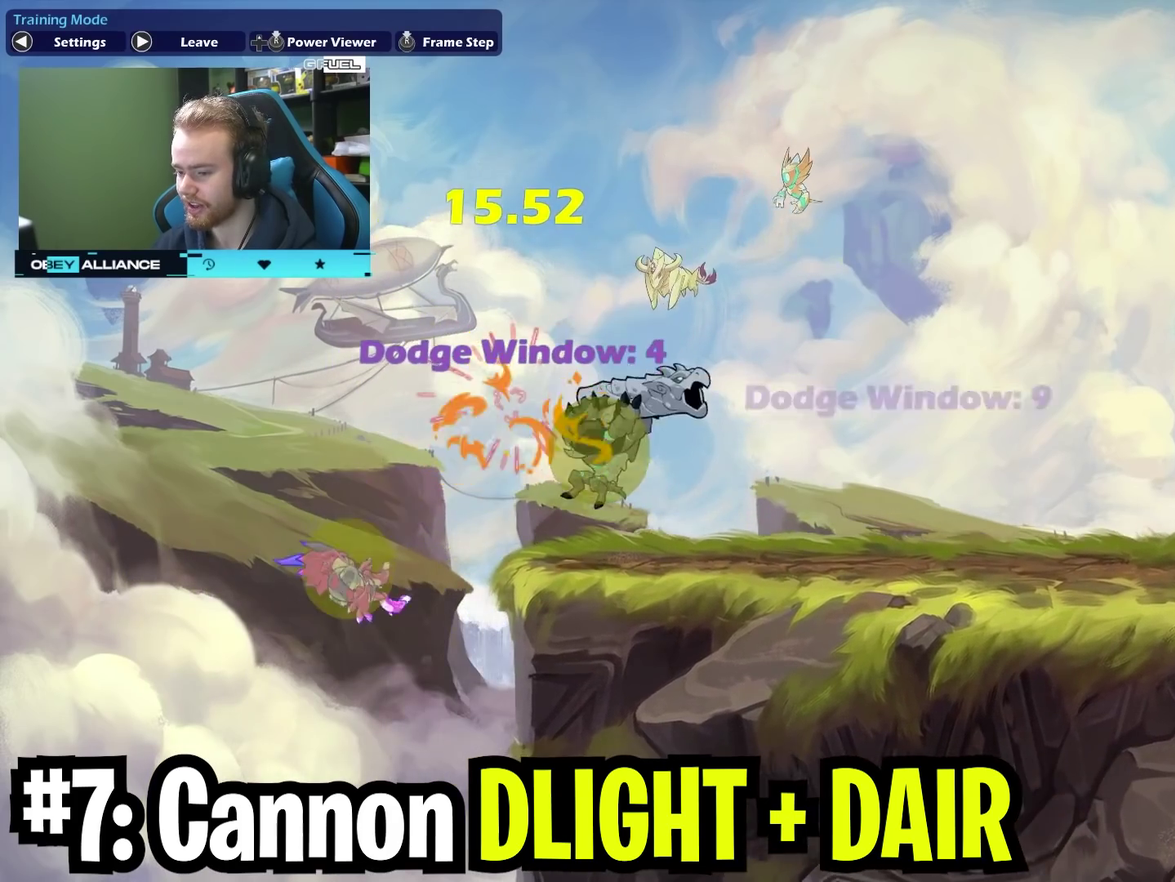
{"dt_ms": 400, "buttons": ["A"], "left_stick": "up-right", "right_stick": "center", "events": [[367, "A", "down"]]}
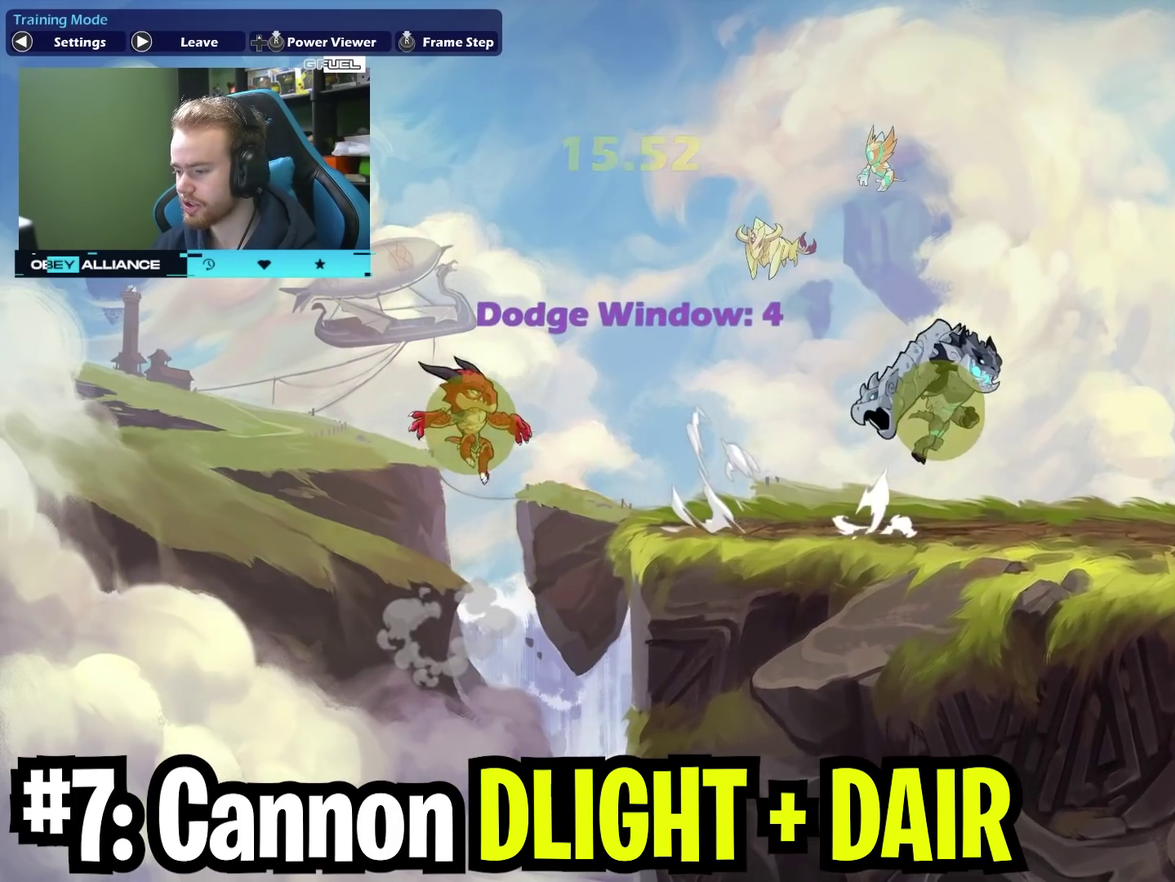
{"dt_ms": 700, "buttons": [], "left_stick": "right", "right_stick": "center", "events": [[83, "left_stick", "down-right"], [133, "left_stick", "down"], [150, "A", "up"], [233, "left_stick", "down-right"], [283, "left_stick", "right"], [433, "left_stick", "up-right"], [667, "left_stick", "right"]]}
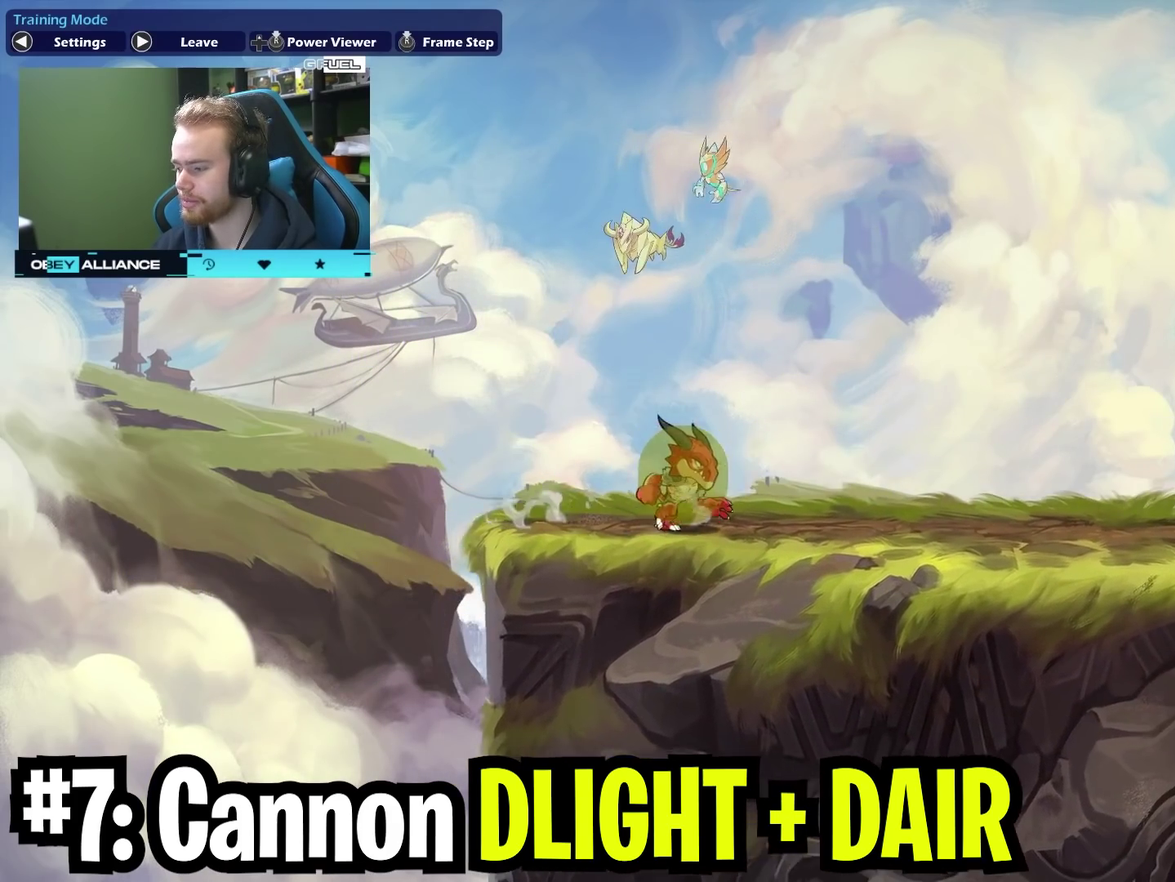
{"dt_ms": 400, "buttons": [], "left_stick": "center", "right_stick": "center", "events": [[83, "left_stick", "left"], [267, "left_stick", "center"]]}
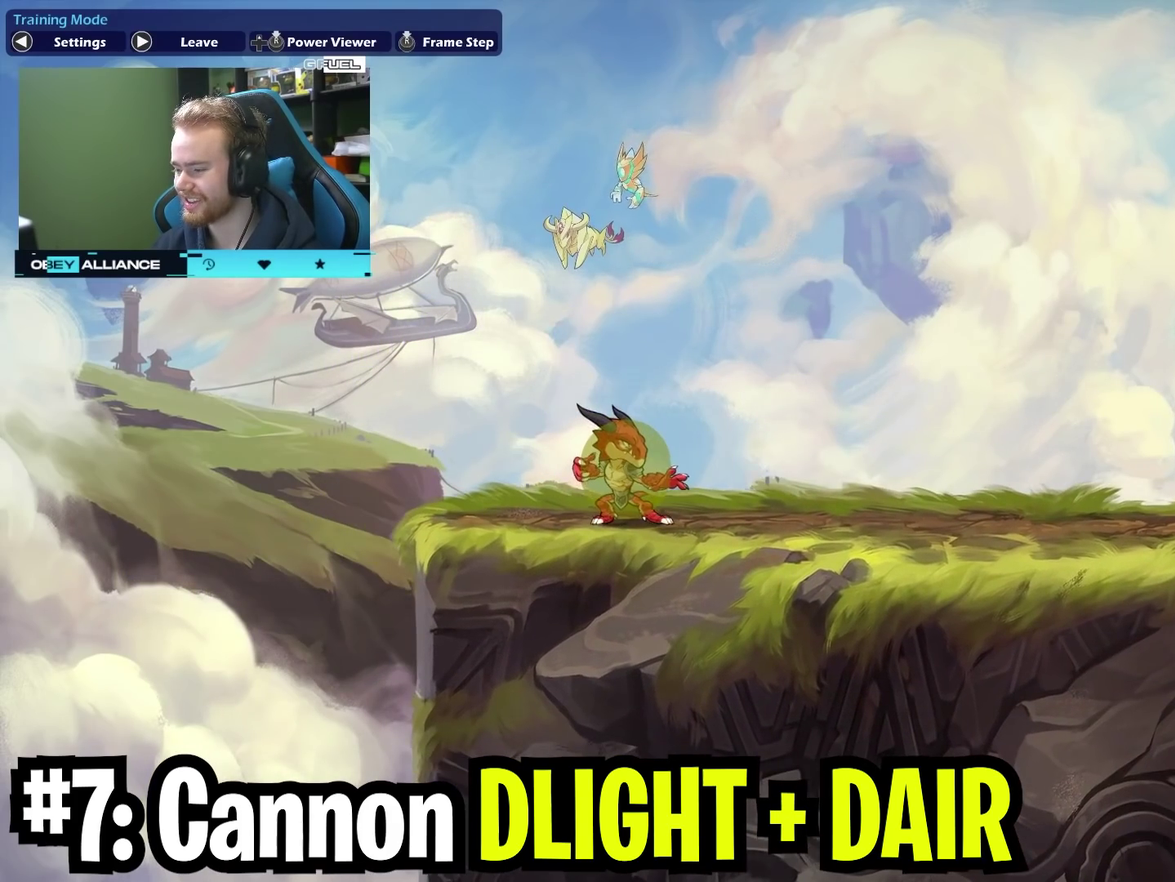
{"dt_ms": 500, "buttons": [], "left_stick": "left", "right_stick": "center", "events": [[133, "left_stick", "up-right"], [367, "left_stick", "up-left"], [417, "left_stick", "left"]]}
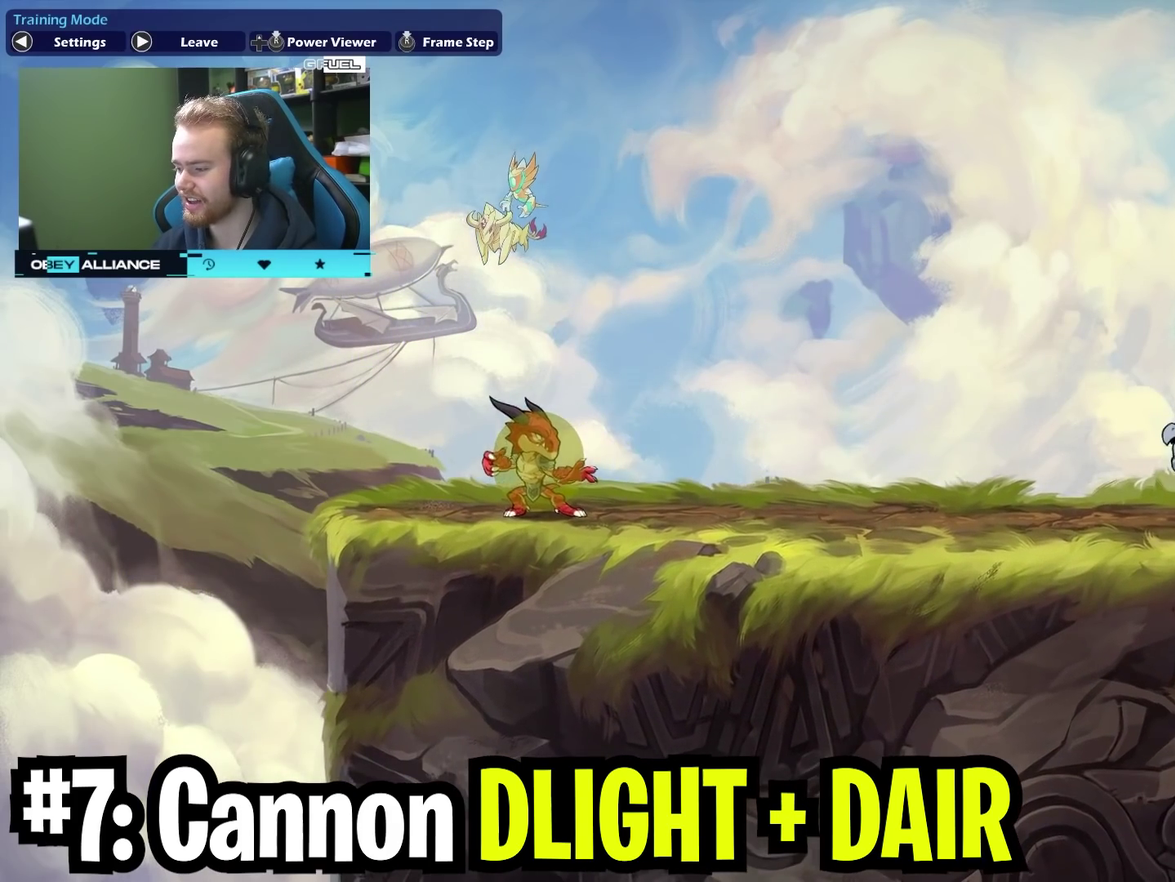
{"dt_ms": 700, "buttons": ["X"], "left_stick": "down", "right_stick": "center", "events": [[17, "left_stick", "down-left"], [117, "X", "down"], [167, "left_stick", "down"], [267, "X", "up"], [583, "A", "down"], [583, "X", "down"], [667, "A", "up"]]}
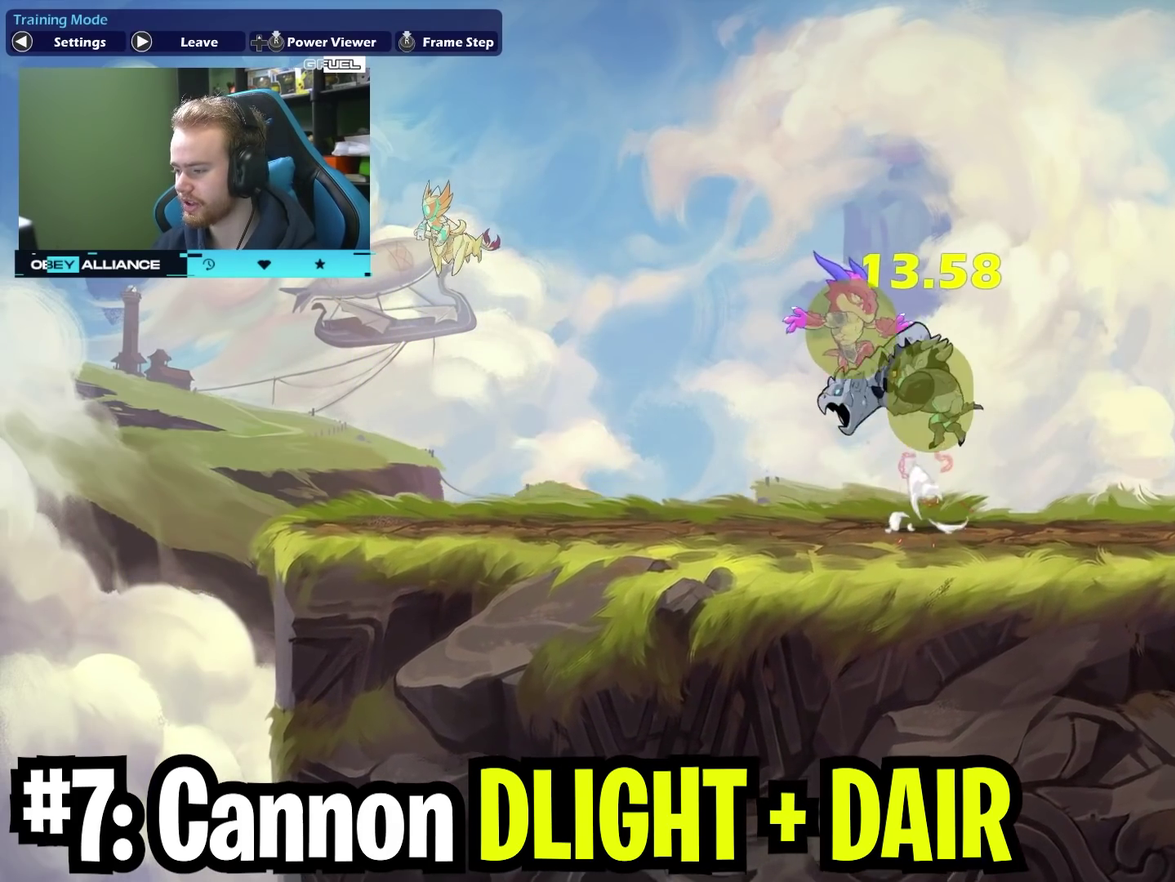
{"dt_ms": 300, "buttons": [], "left_stick": "left", "right_stick": "center", "events": [[17, "left_stick", "down-left"], [50, "X", "up"], [117, "left_stick", "left"]]}
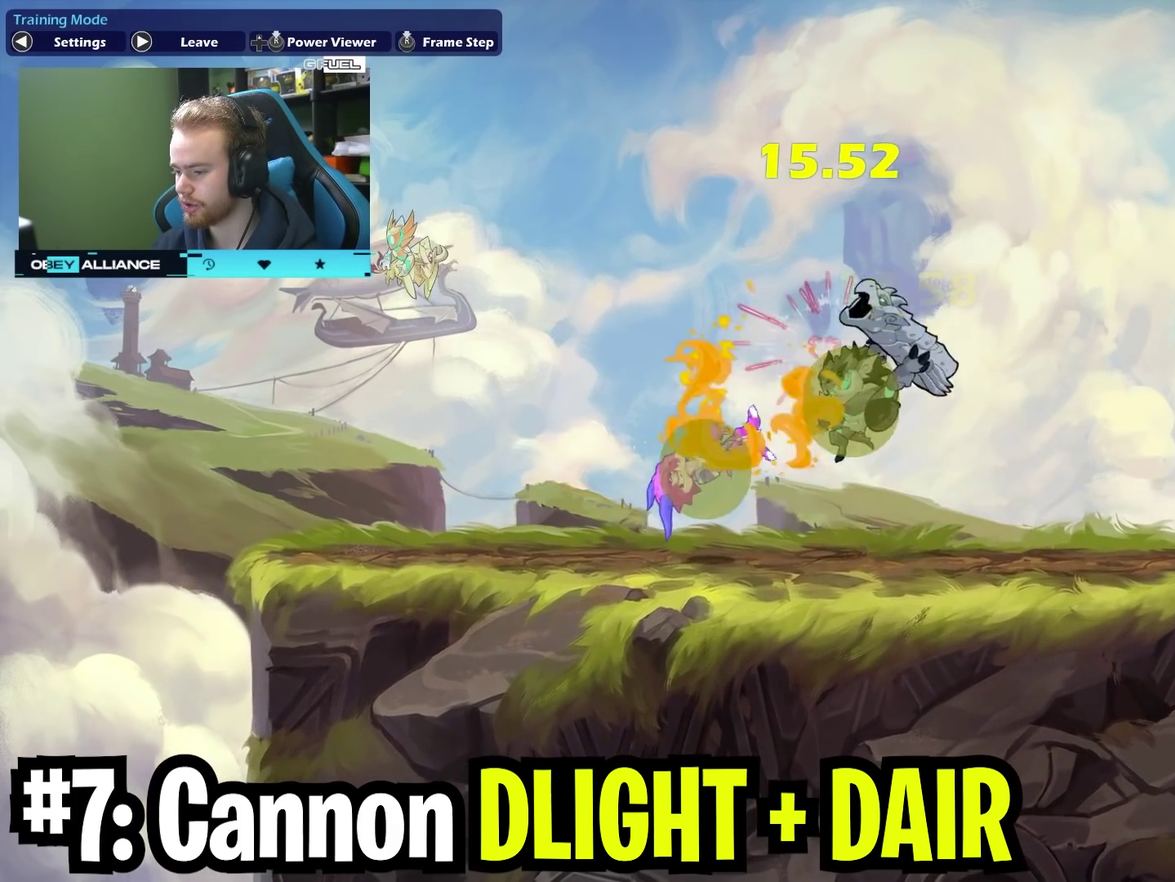
{"dt_ms": 500, "buttons": [], "left_stick": "center", "right_stick": "center", "events": [[100, "left_stick", "center"], [117, "X", "down"], [267, "X", "up"]]}
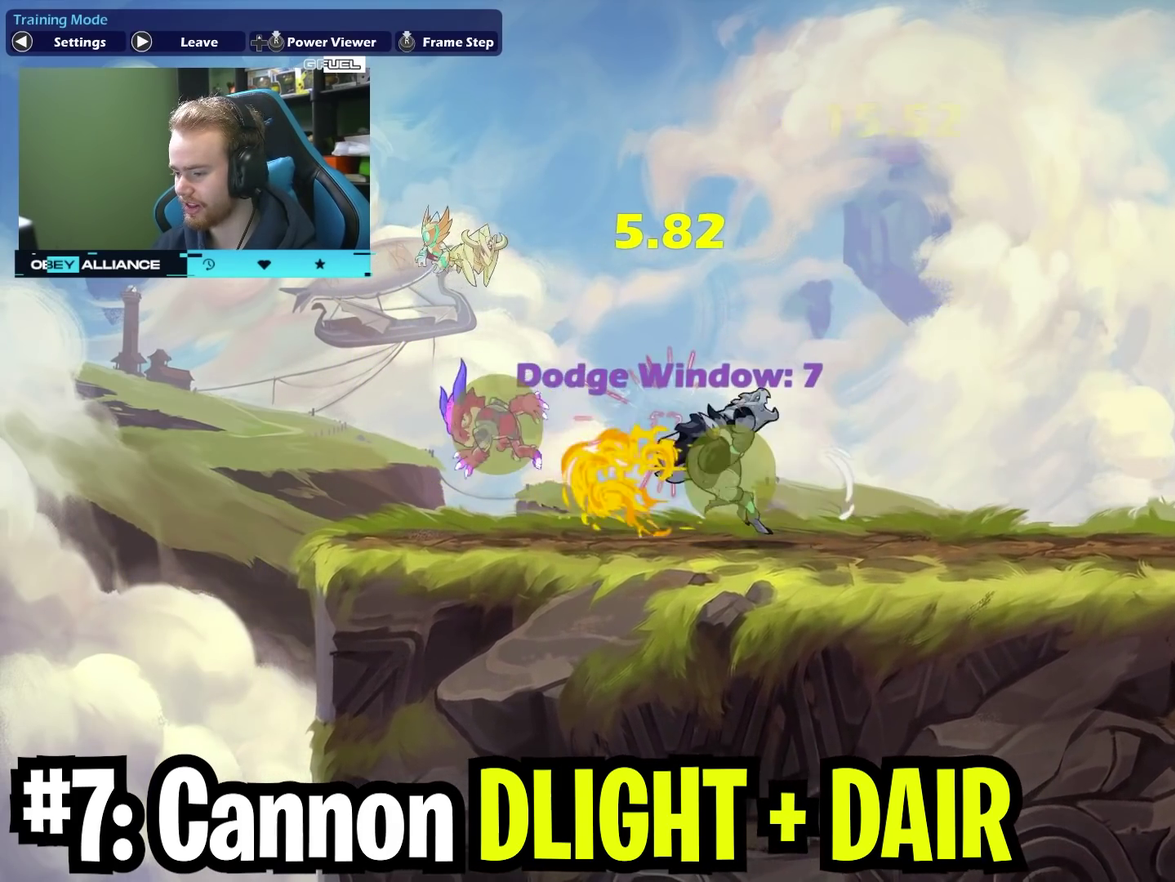
{"dt_ms": 700, "buttons": [], "left_stick": "right", "right_stick": "center", "events": [[200, "left_stick", "right"], [450, "left_stick", "down-right"], [600, "left_stick", "right"]]}
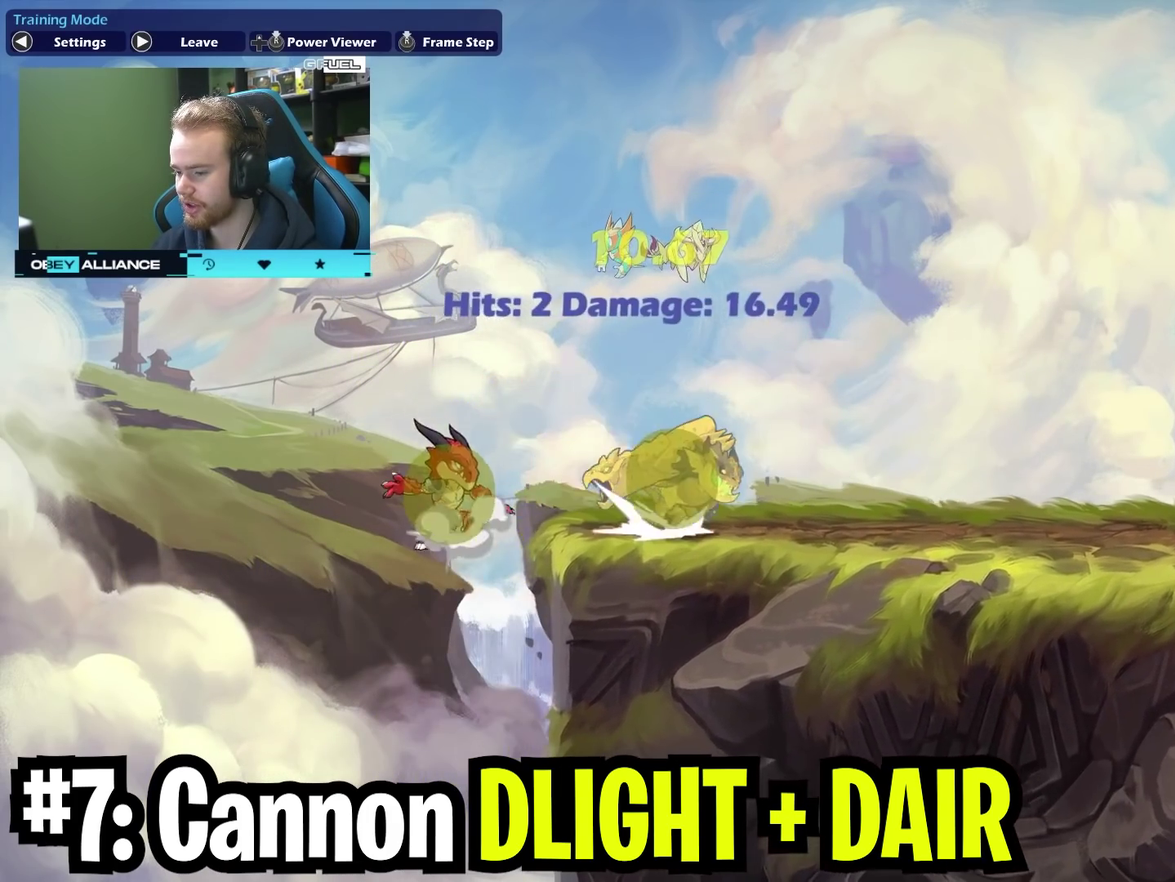
{"dt_ms": 300, "buttons": [], "left_stick": "down-right", "right_stick": "center", "events": [[67, "A", "down"], [133, "left_stick", "down-right"], [200, "A", "up"], [217, "left_stick", "down"], [283, "left_stick", "down-right"]]}
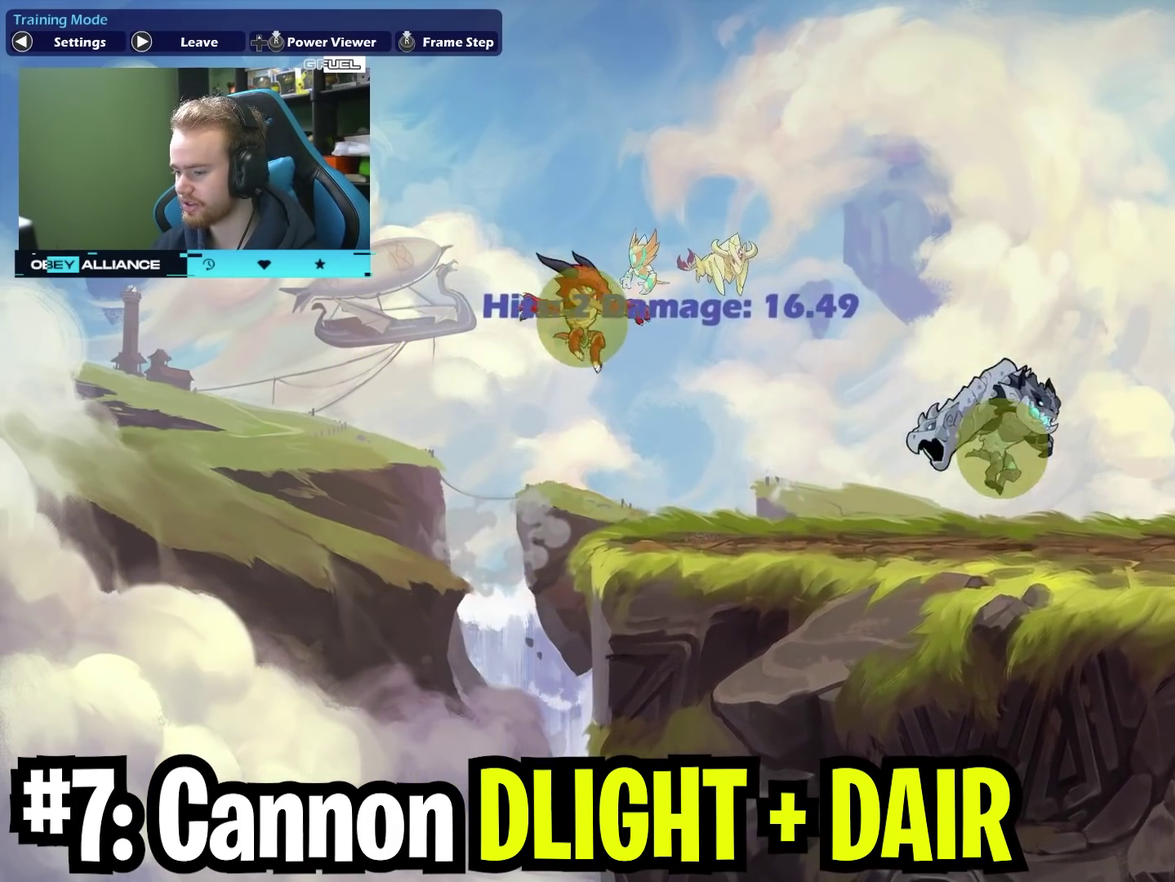
{"dt_ms": 400, "buttons": [], "left_stick": "right", "right_stick": "center", "events": [[50, "left_stick", "right"]]}